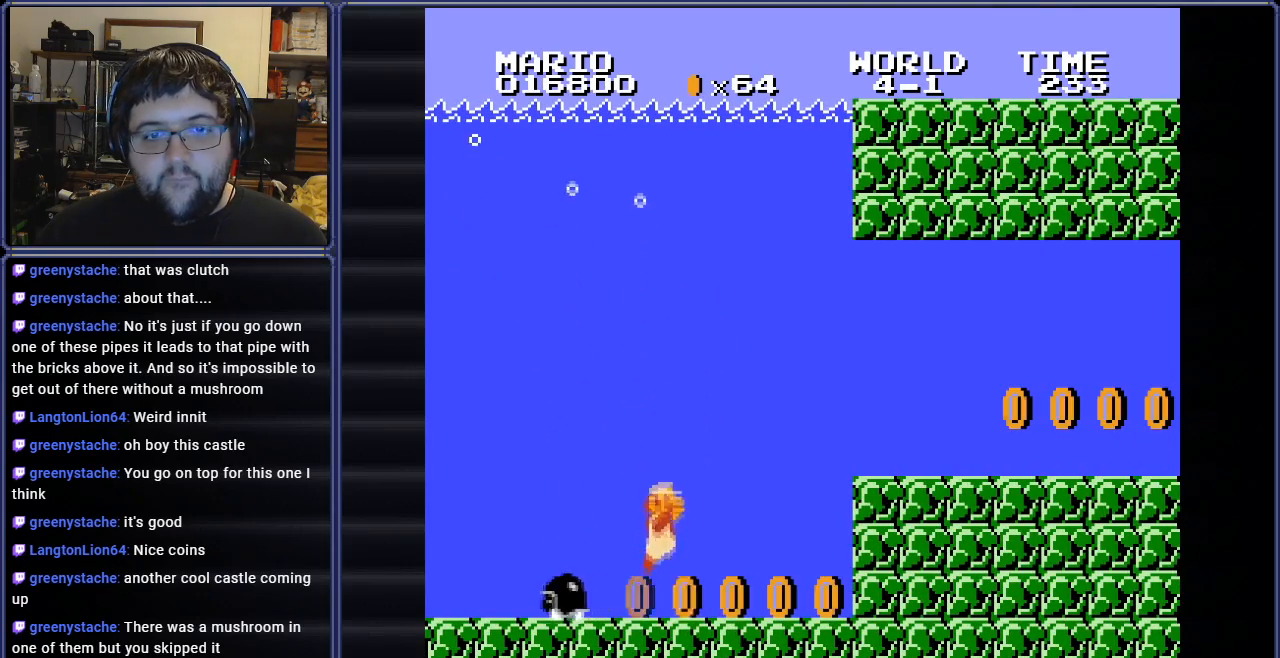
Gameplay with a controller (Nintendo layout); each line is a JSON object with the inputs held at the frame after it. "events" lists button and stick changes between this image and that frame as [ms after this image, input, new state], when the widget could be followed in between. Not read: L3 R3.
{"buttons": ["B", "DPAD_RIGHT"], "events": []}
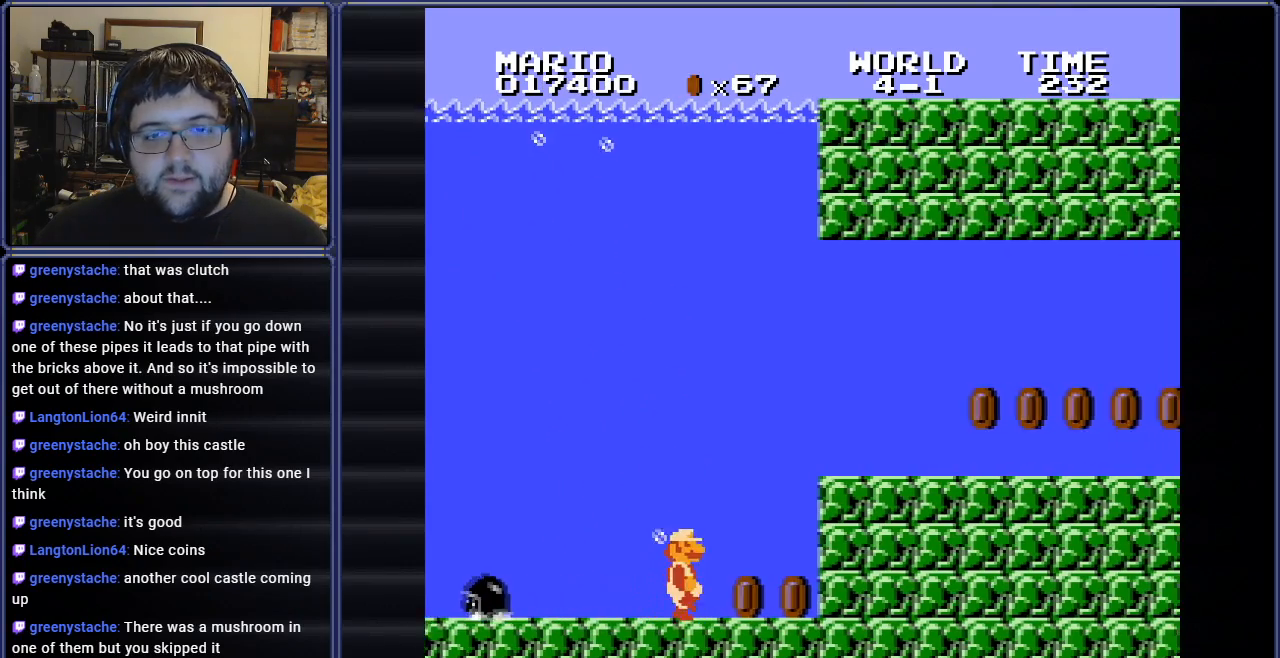
{"buttons": ["A", "B", "DPAD_RIGHT"], "events": [[400, "A", "down"]]}
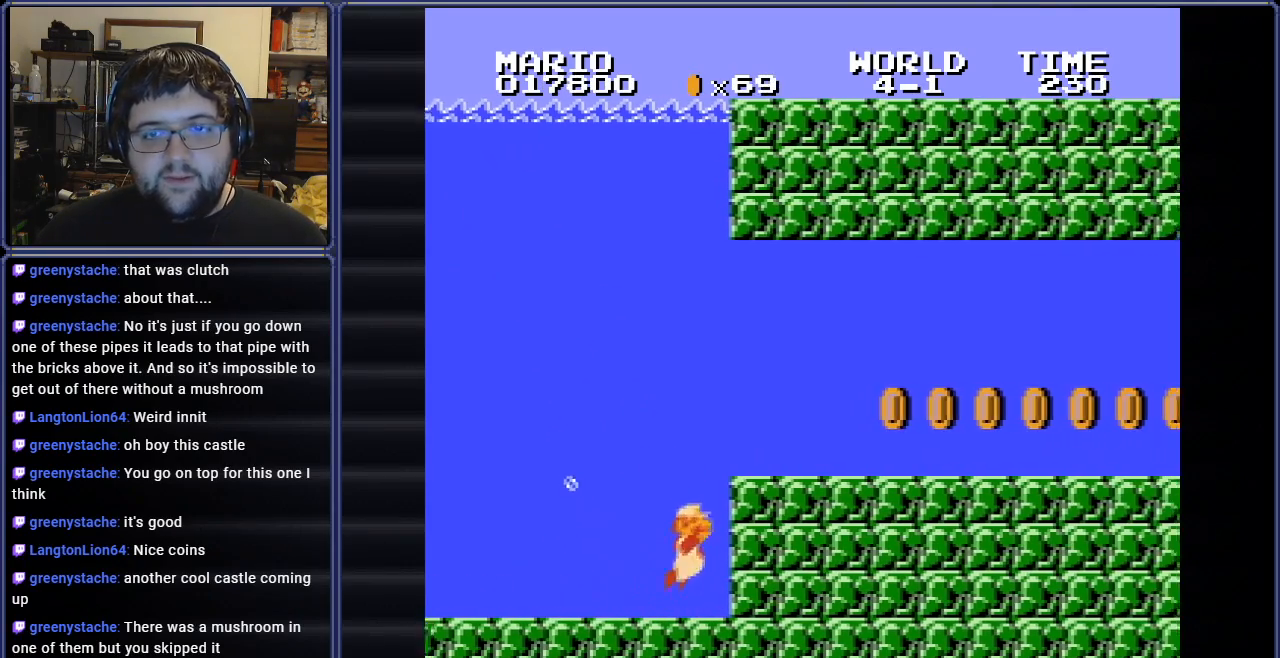
{"buttons": ["B", "DPAD_RIGHT"], "events": [[67, "A", "up"], [134, "A", "down"], [234, "A", "up"], [317, "A", "down"], [468, "A", "up"]]}
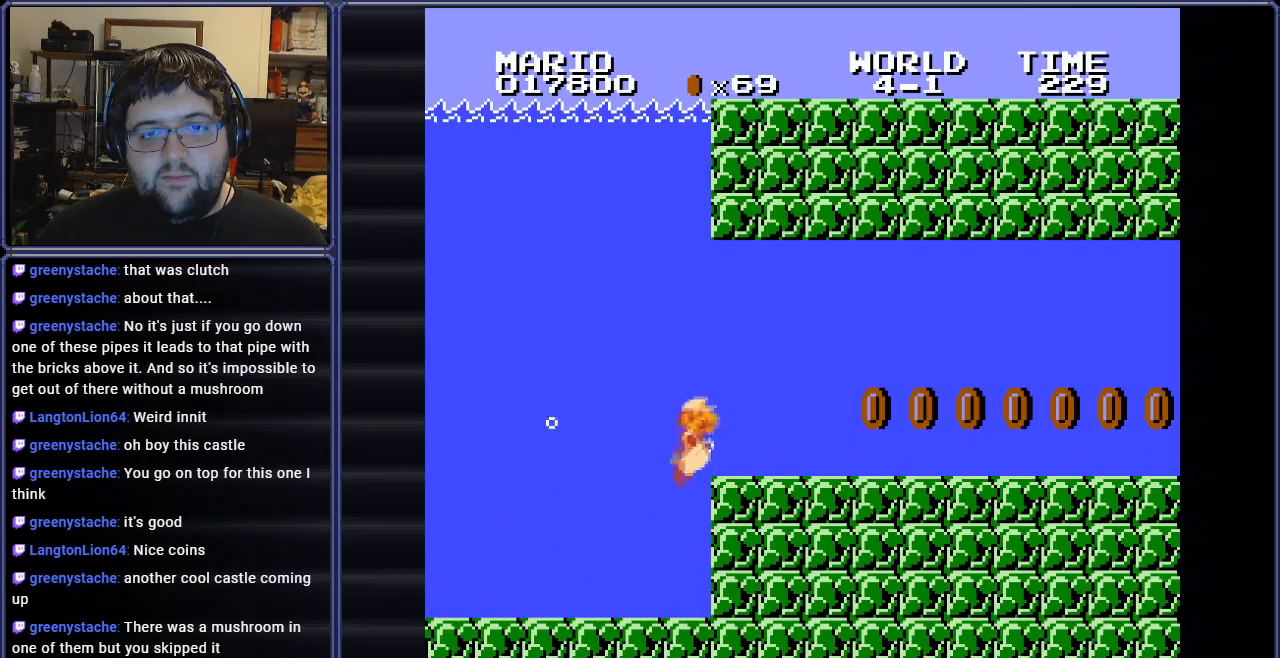
{"buttons": ["B", "DPAD_RIGHT"], "events": []}
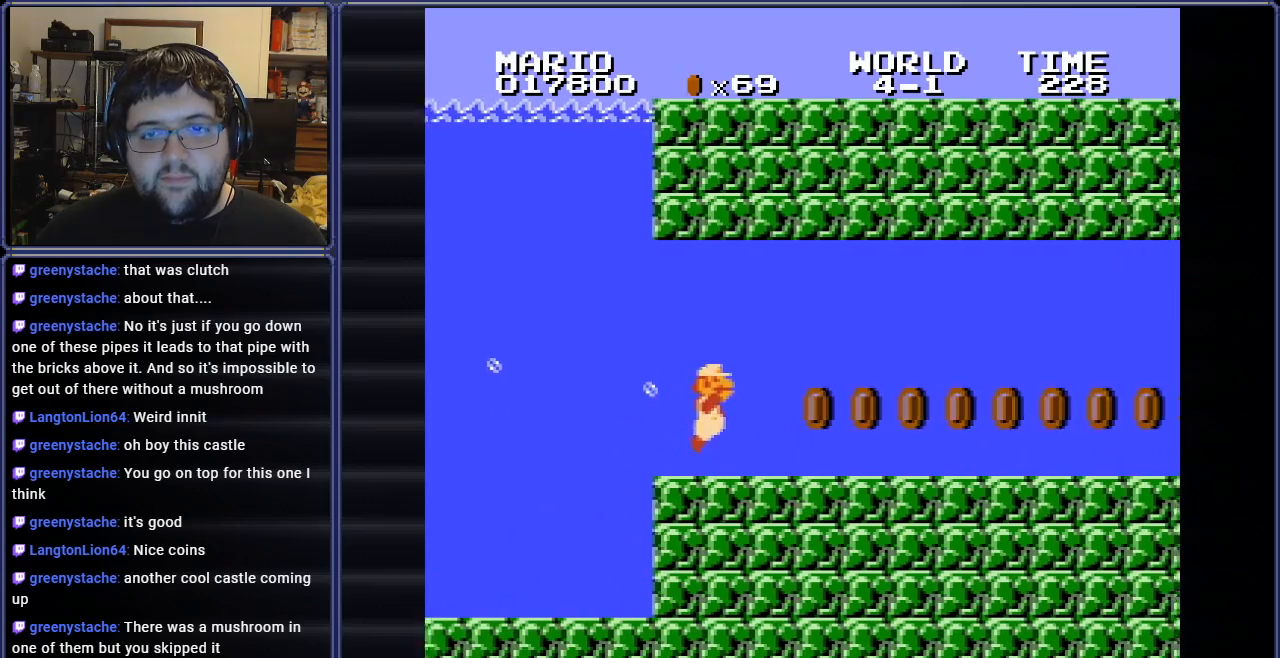
{"buttons": ["B", "DPAD_RIGHT"], "events": []}
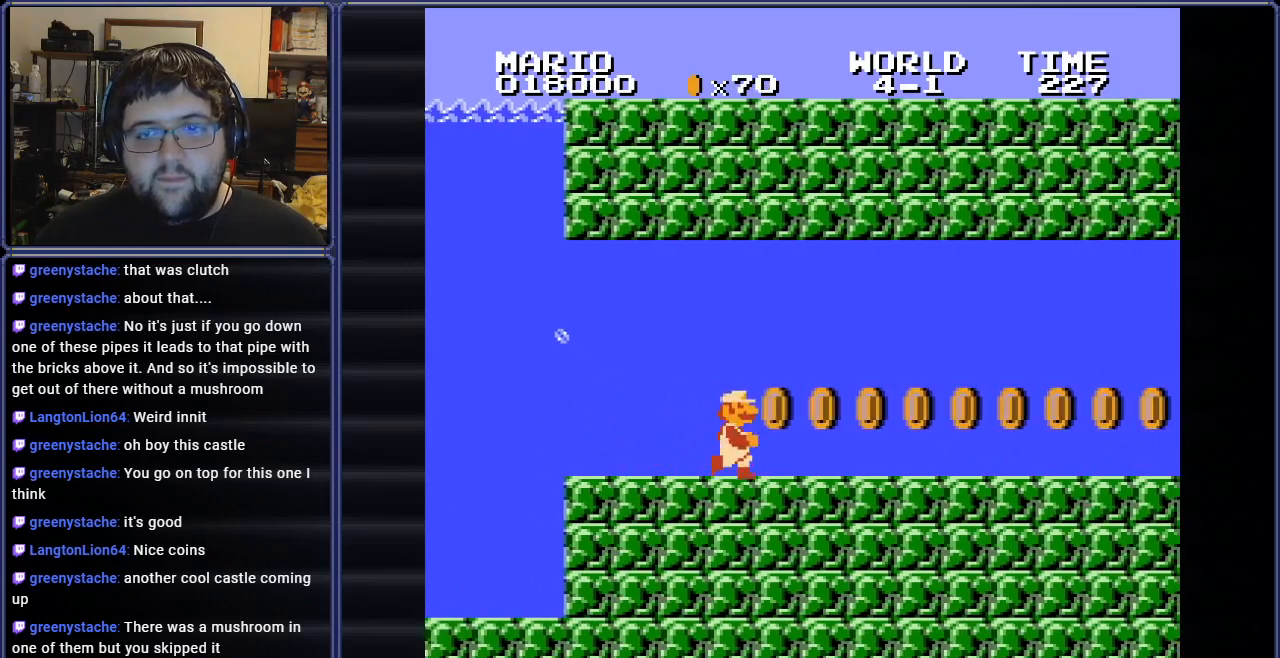
{"buttons": ["B", "DPAD_RIGHT"], "events": []}
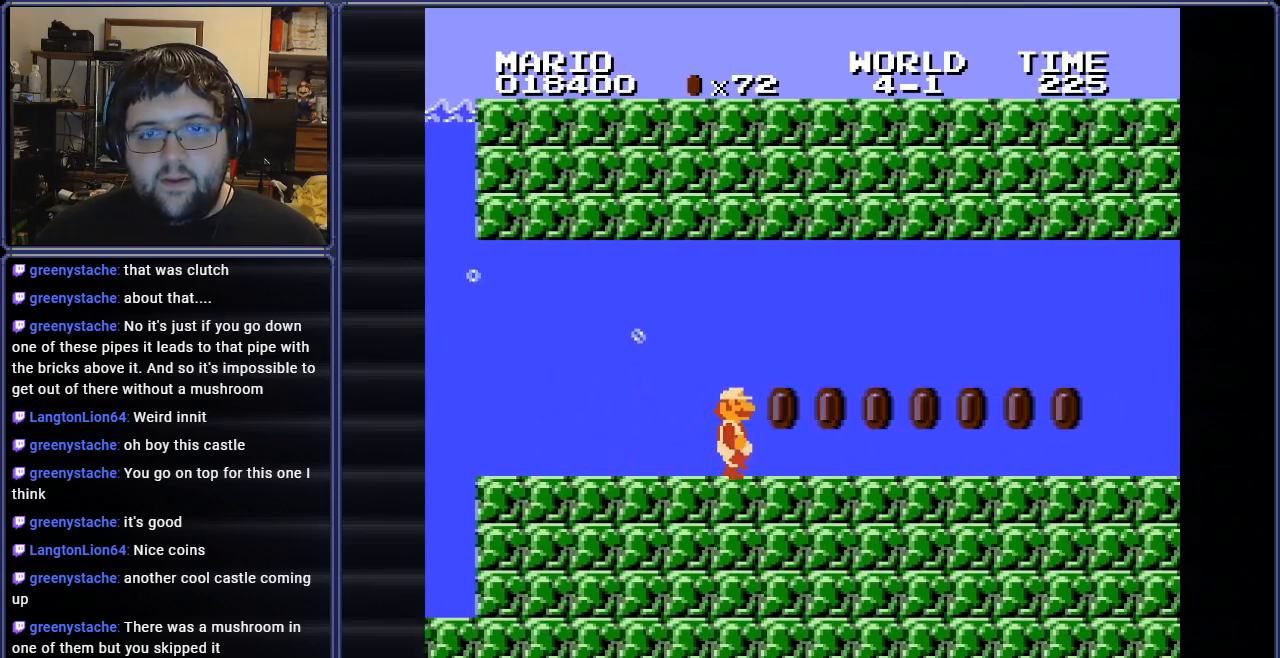
{"buttons": ["B", "DPAD_RIGHT"], "events": []}
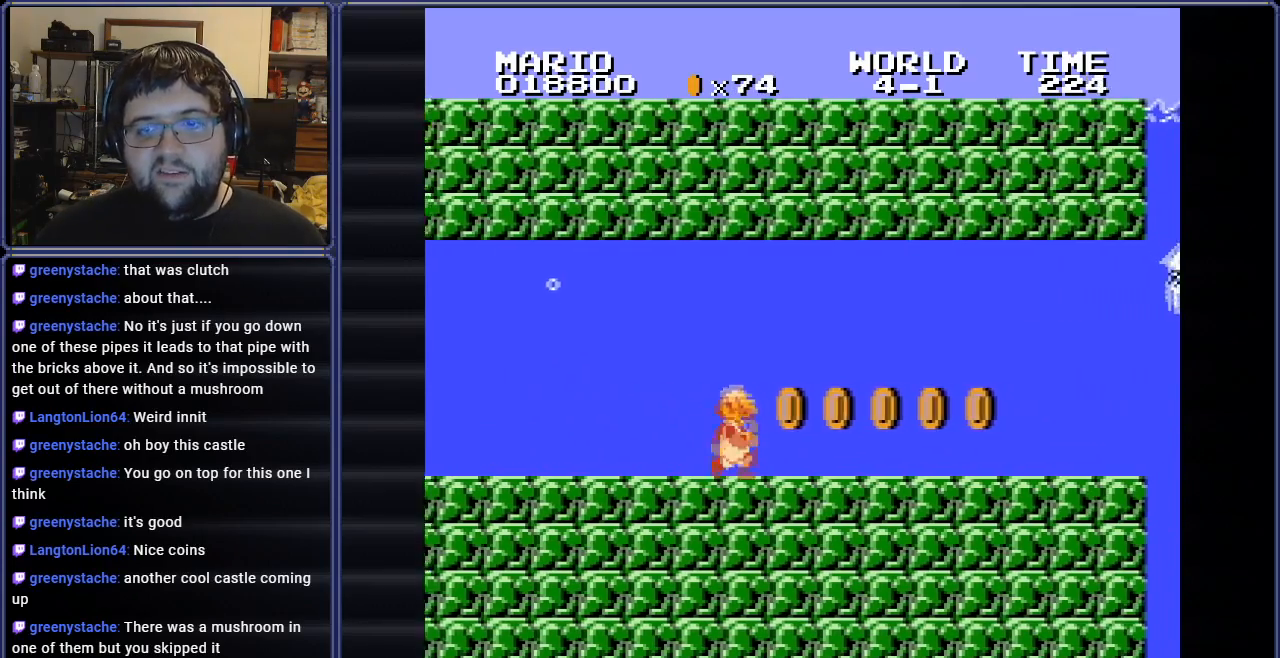
{"buttons": [], "events": [[50, "A", "down"], [100, "A", "up"], [367, "DPAD_RIGHT", "up"], [401, "B", "up"]]}
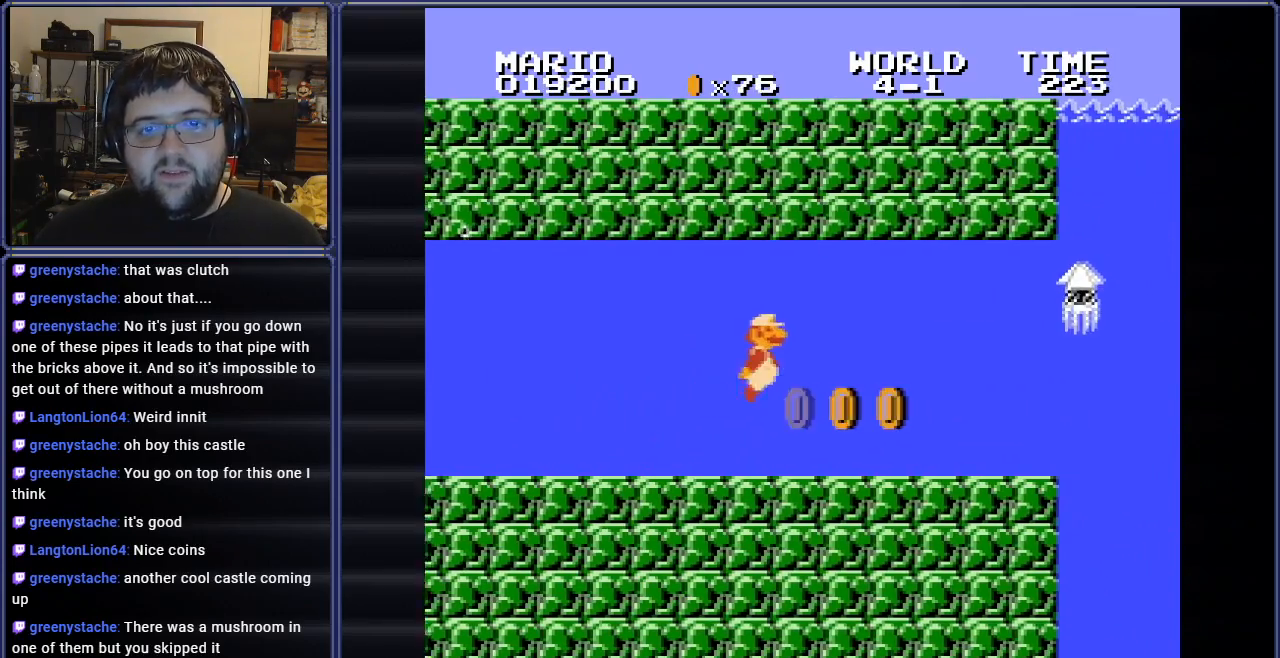
{"buttons": ["B", "DPAD_LEFT"], "events": [[117, "B", "down"], [150, "DPAD_RIGHT", "down"], [217, "B", "up"], [267, "DPAD_RIGHT", "up"], [317, "B", "down"], [350, "DPAD_LEFT", "down"]]}
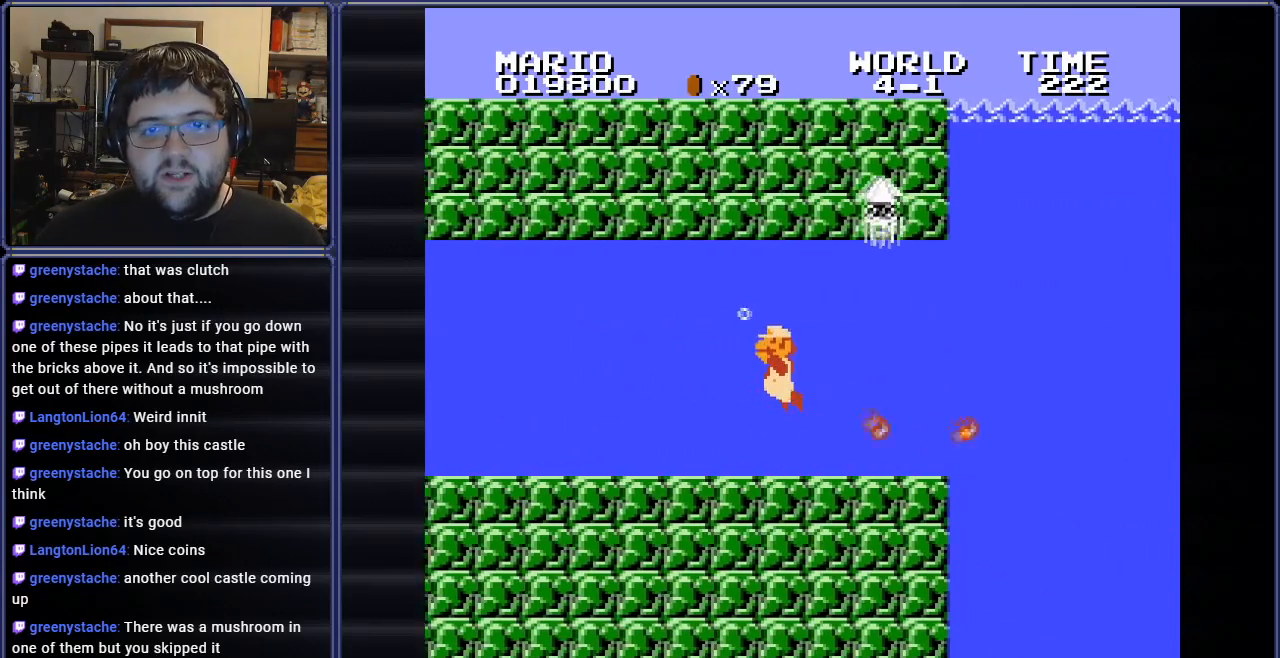
{"buttons": ["A", "DPAD_LEFT"], "events": [[301, "B", "up"], [417, "A", "down"]]}
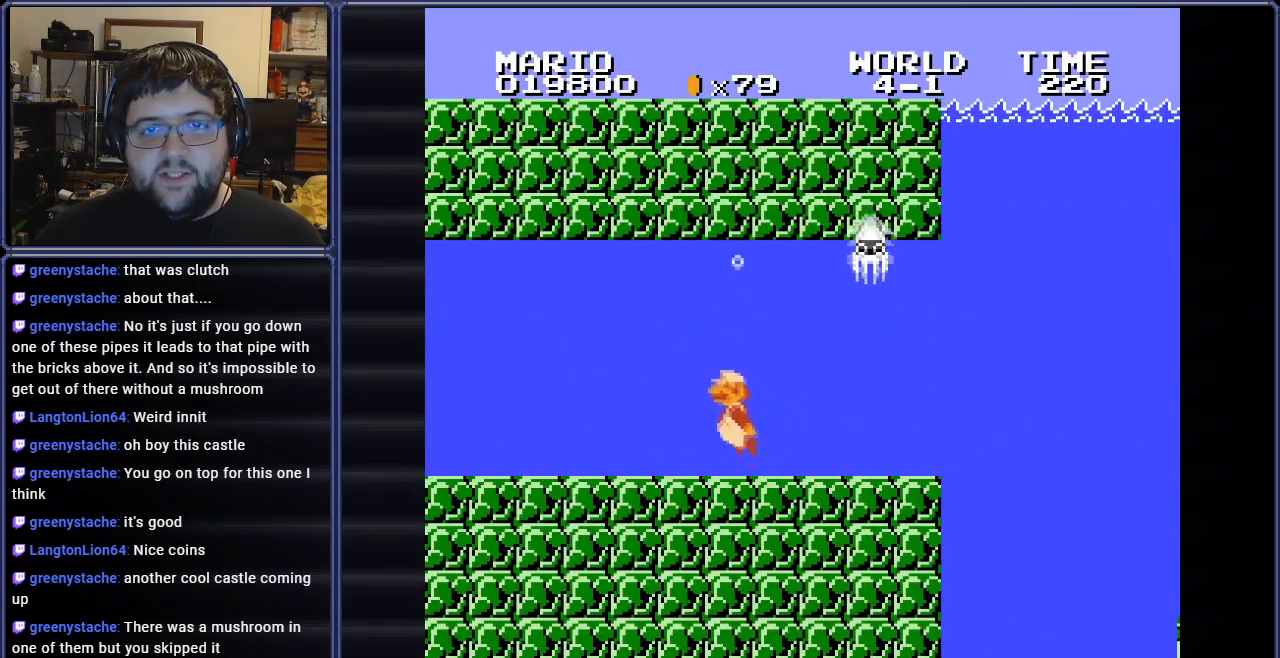
{"buttons": ["B"], "events": [[66, "A", "up"], [116, "DPAD_LEFT", "up"], [133, "DPAD_RIGHT", "down"], [300, "DPAD_RIGHT", "up"], [383, "B", "down"]]}
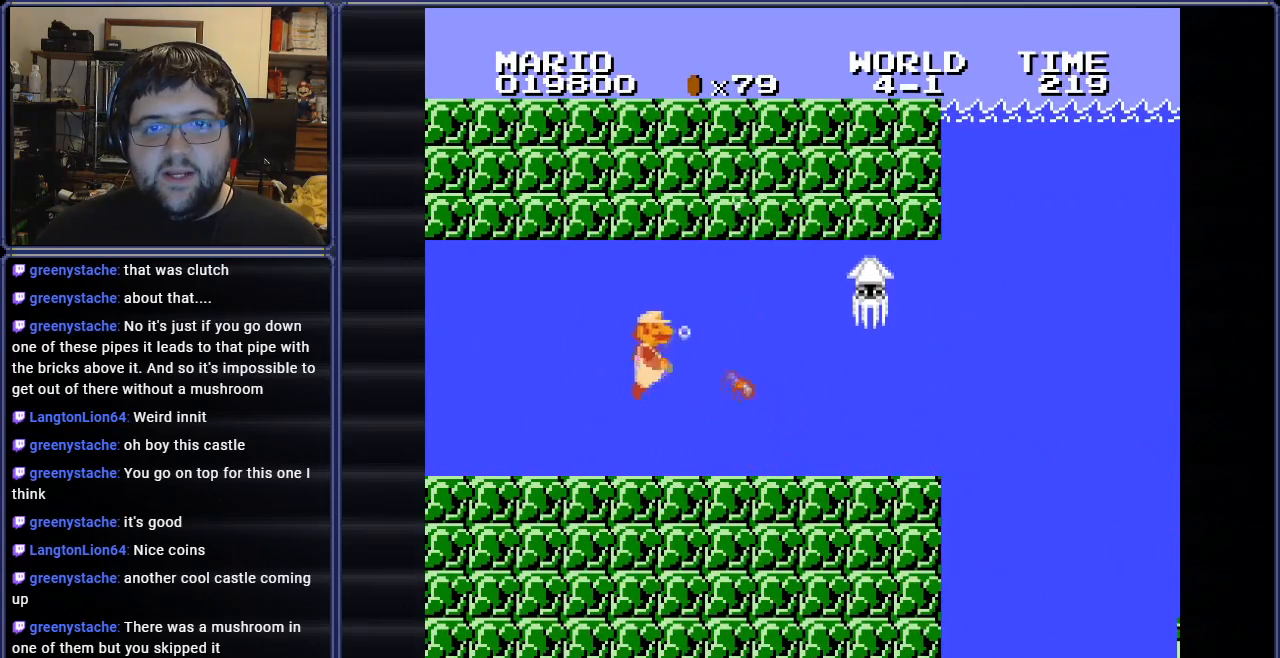
{"buttons": ["DPAD_RIGHT"], "events": [[17, "DPAD_RIGHT", "down"], [100, "B", "up"], [217, "B", "down"], [267, "DPAD_RIGHT", "up"], [301, "B", "up"], [501, "DPAD_RIGHT", "down"]]}
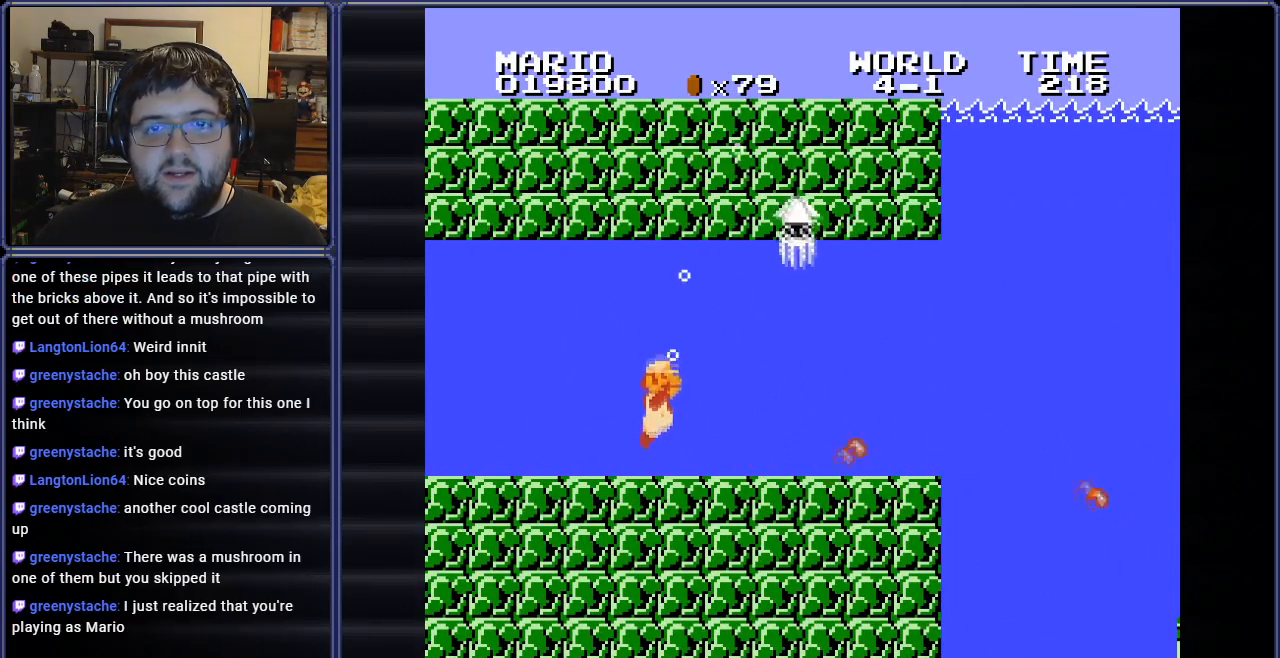
{"buttons": ["B", "DPAD_RIGHT"], "events": [[66, "B", "down"]]}
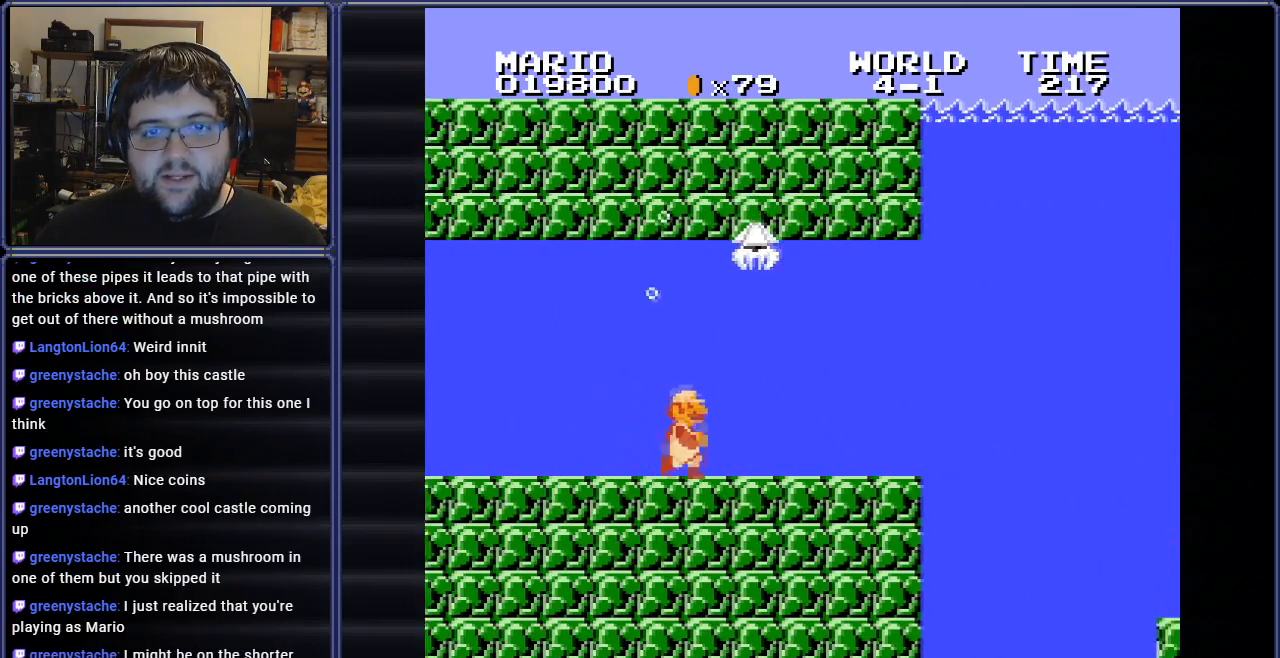
{"buttons": ["B", "DPAD_RIGHT"], "events": []}
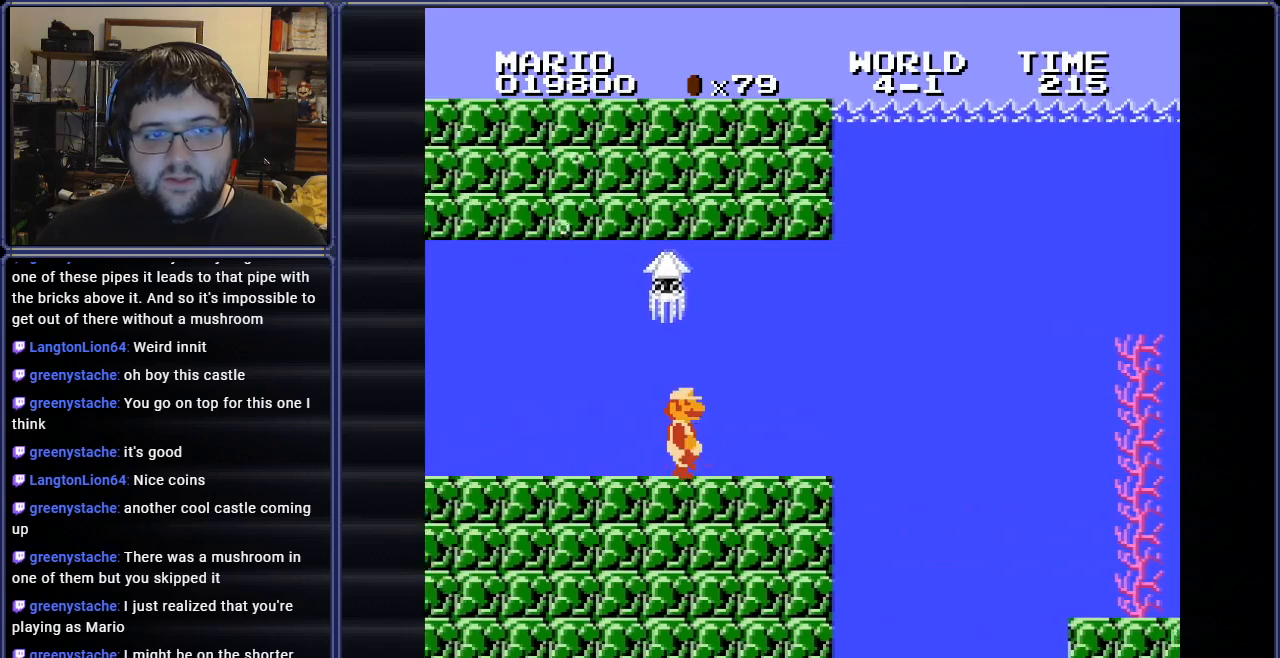
{"buttons": ["B", "DPAD_RIGHT"], "events": []}
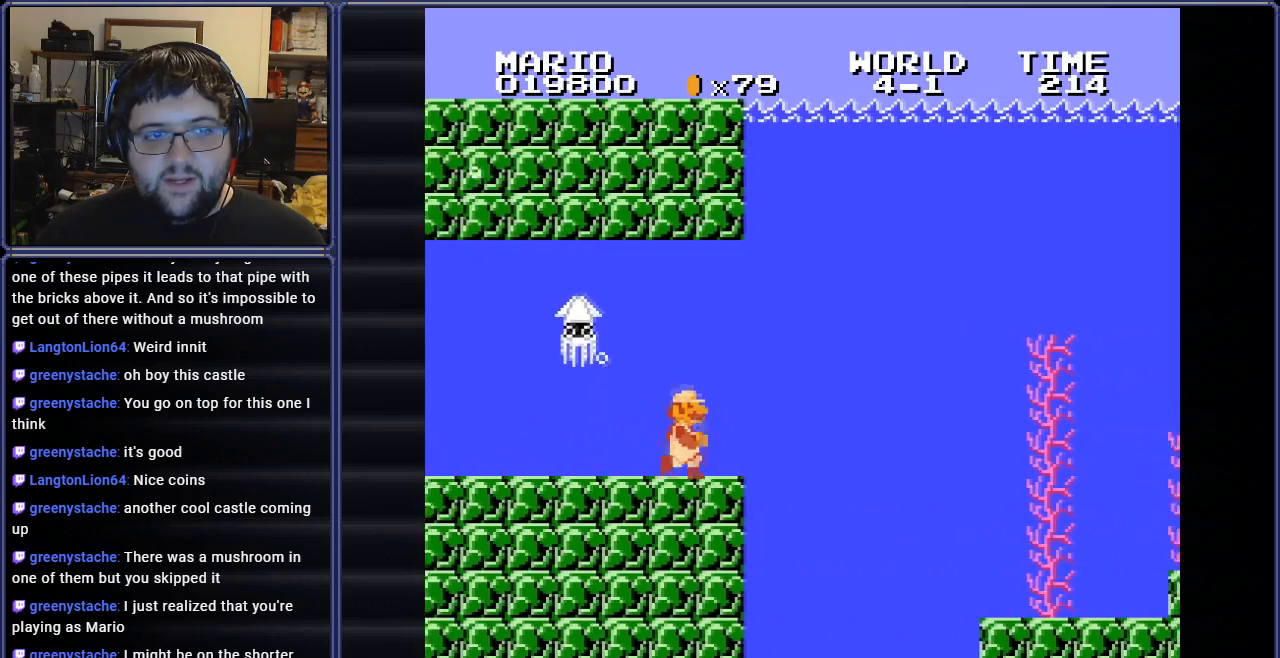
{"buttons": ["B", "DPAD_RIGHT"], "events": [[167, "A", "down"], [301, "A", "up"]]}
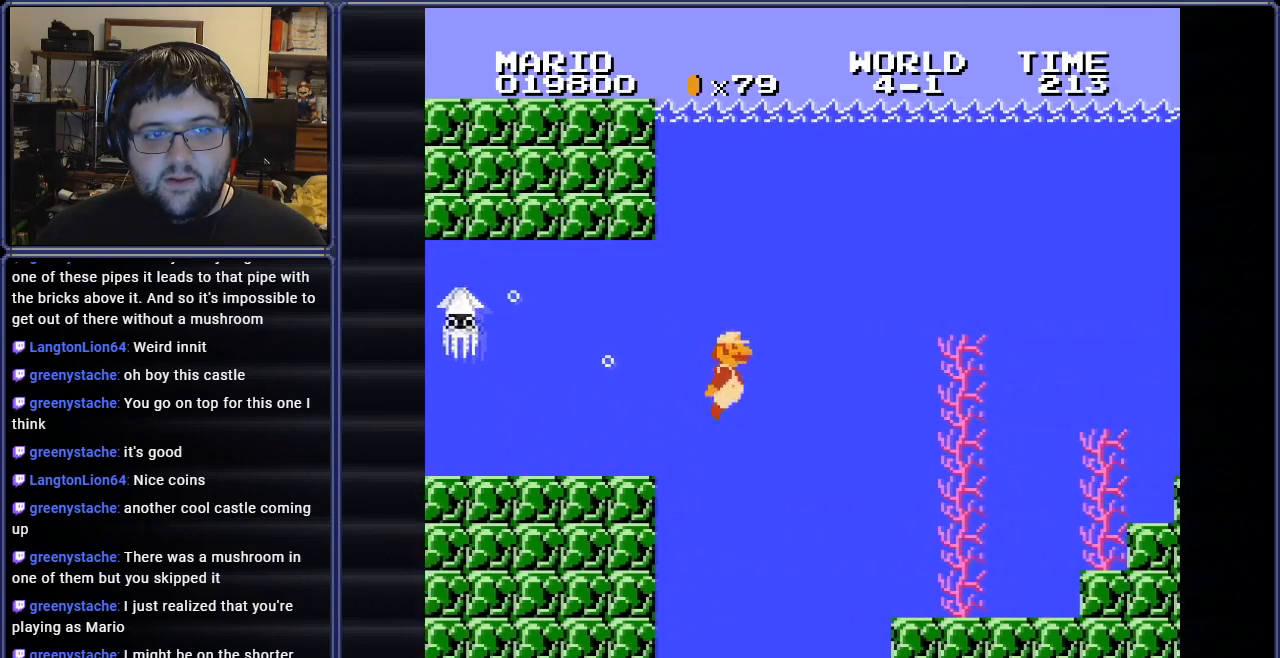
{"buttons": ["B", "DPAD_RIGHT"], "events": [[100, "A", "down"], [233, "A", "up"], [333, "A", "down"], [433, "A", "up"]]}